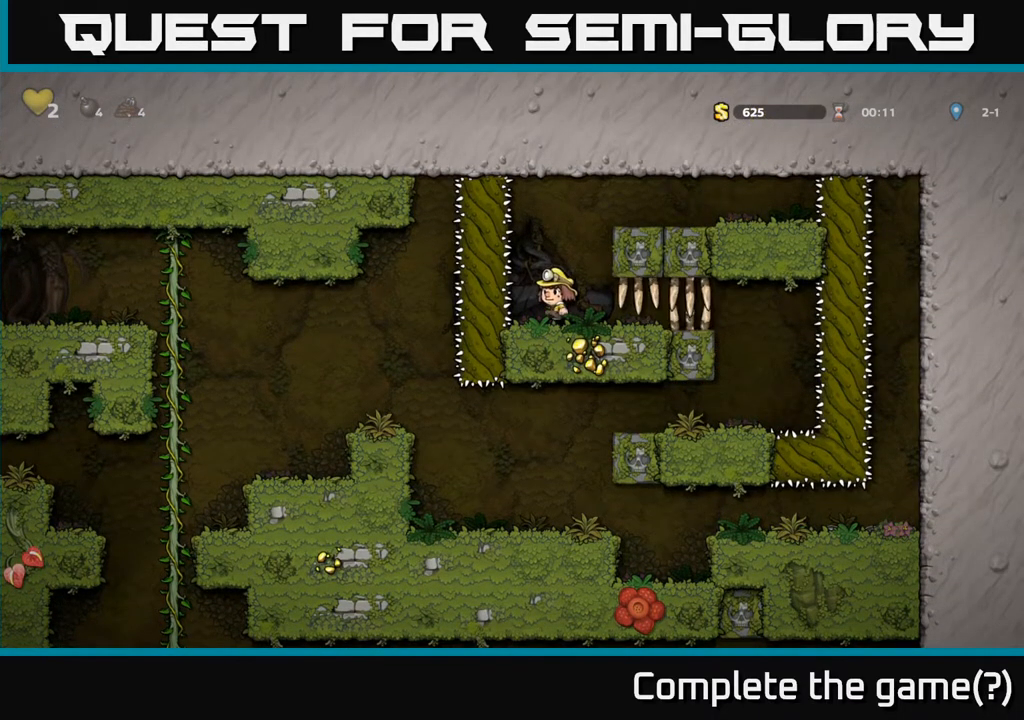
Gameplay with a controller (Xbox layout); each line is a JSON object with the inputs held at the frame after it. "events" lists button and stick changes between this image and that frame as [ms after this image, input, new state], when the widget could be followed in between.
{"buttons": ["DPAD_RIGHT"], "left_stick": "center", "right_stick": "center", "events": [[100, "A", "up"], [367, "A", "down"], [483, "A", "up"]]}
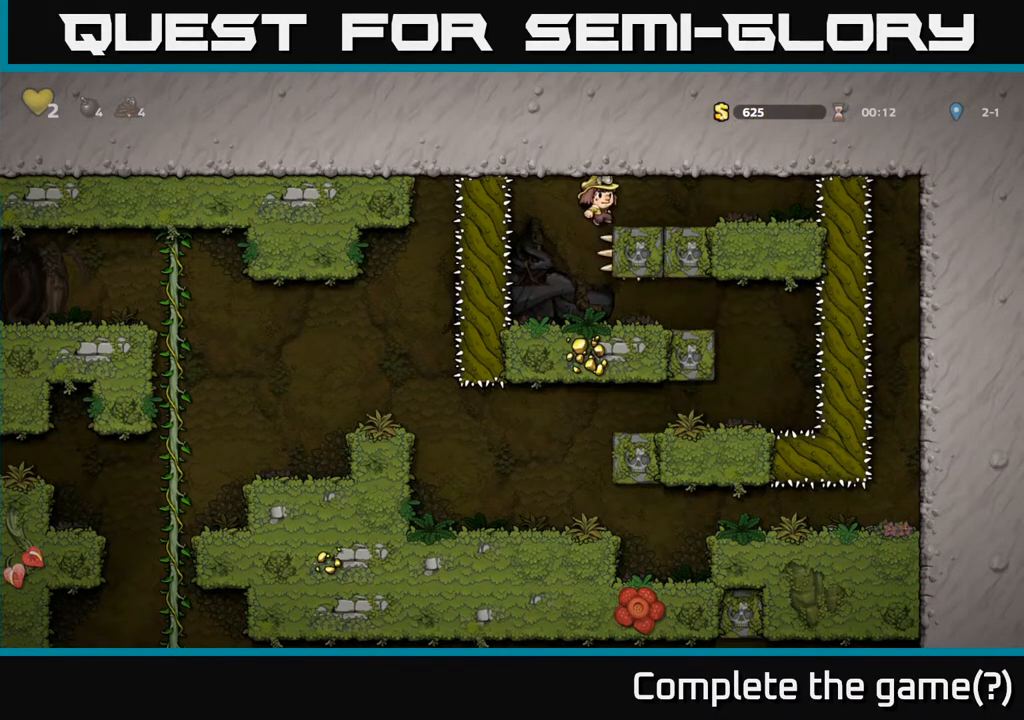
{"buttons": [], "left_stick": "center", "right_stick": "center", "events": [[317, "DPAD_RIGHT", "up"]]}
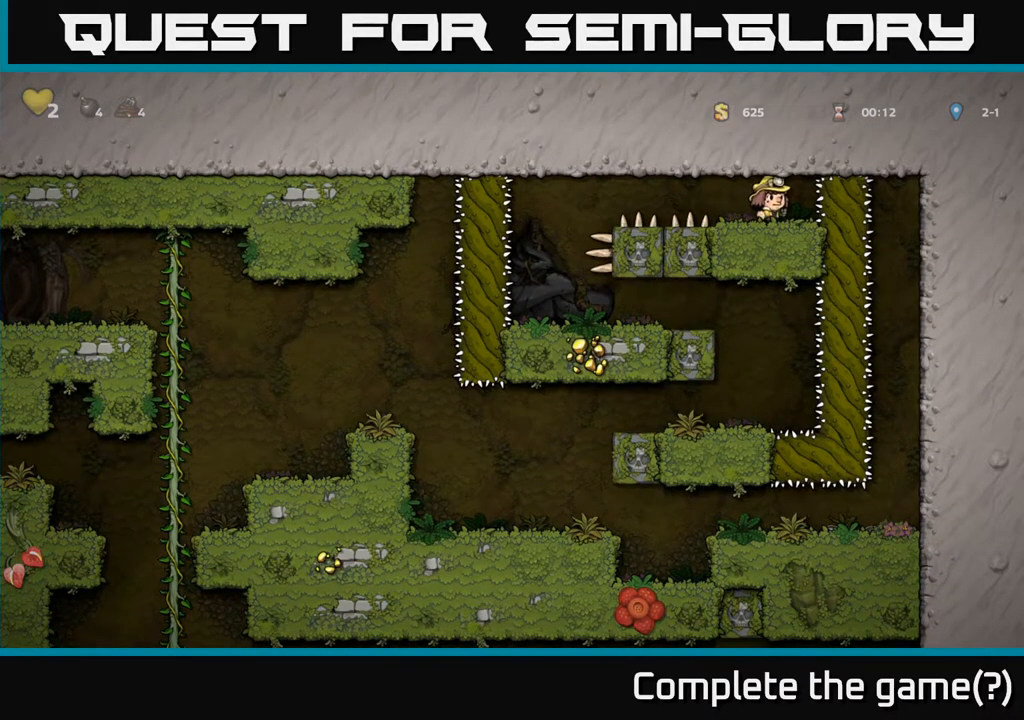
{"buttons": [], "left_stick": "center", "right_stick": "center", "events": [[150, "L2", "down"], [250, "L2", "up"], [350, "L2", "down"], [433, "L2", "up"]]}
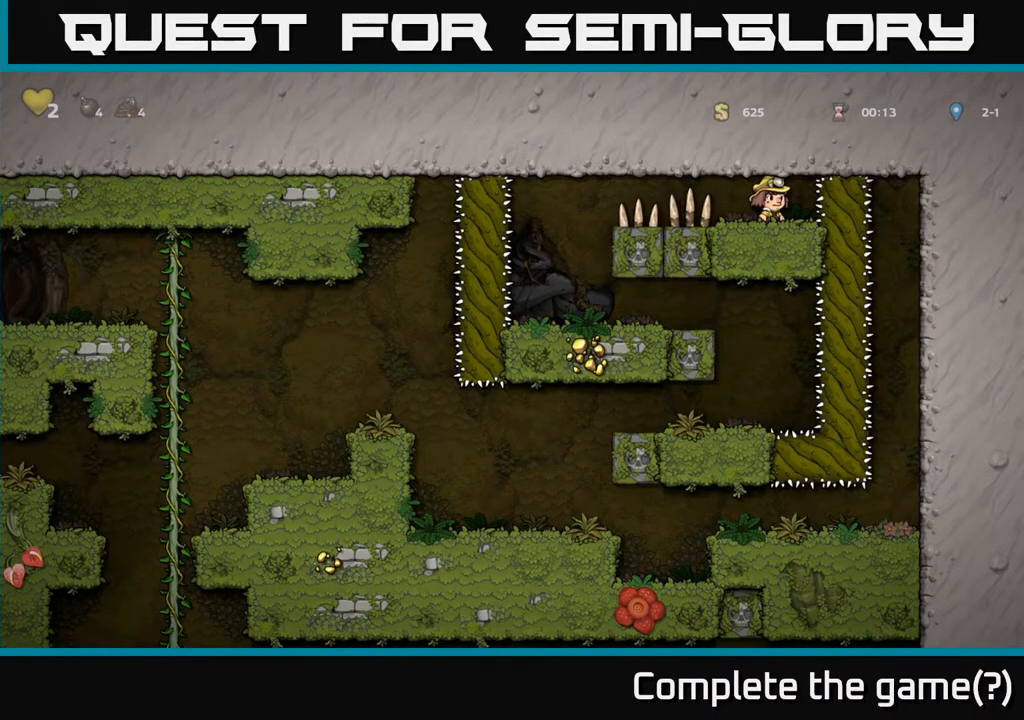
{"buttons": ["DPAD_LEFT"], "left_stick": "center", "right_stick": "center", "events": [[17, "L2", "down"], [100, "L2", "up"], [283, "DPAD_LEFT", "down"]]}
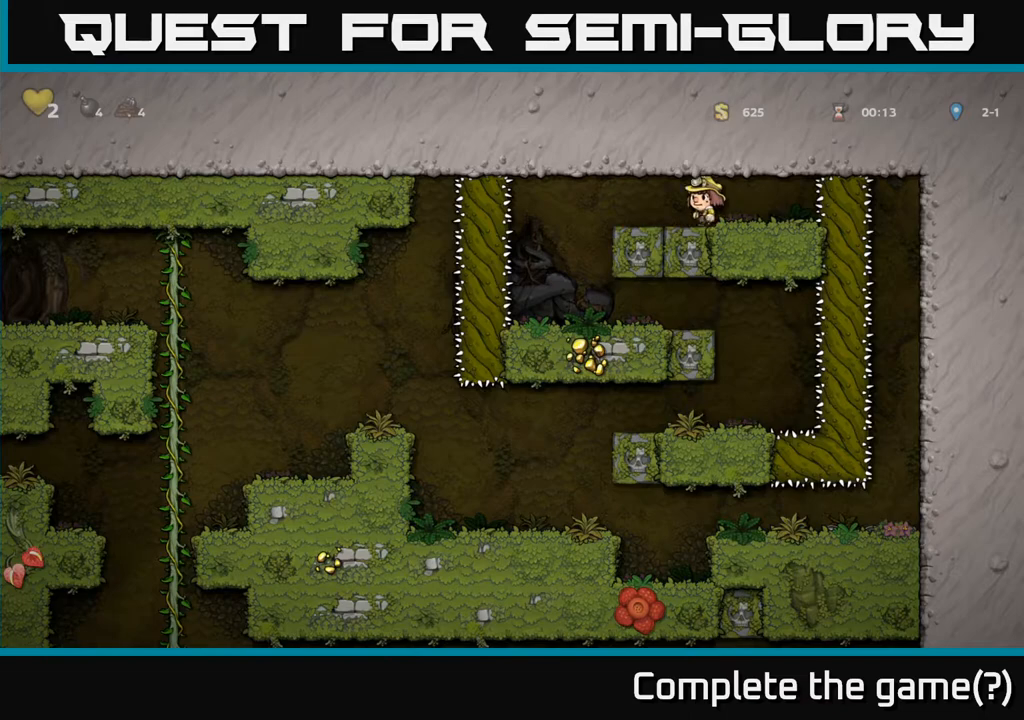
{"buttons": [], "left_stick": "center", "right_stick": "center", "events": [[217, "DPAD_LEFT", "up"]]}
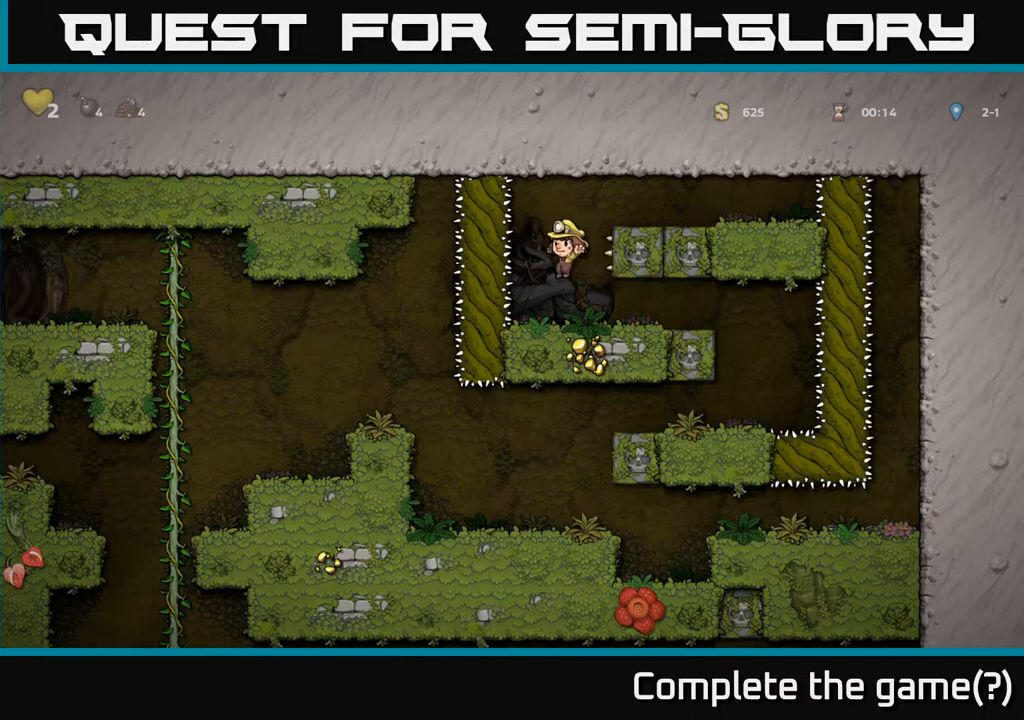
{"buttons": ["DPAD_RIGHT"], "left_stick": "center", "right_stick": "center", "events": [[217, "DPAD_RIGHT", "down"]]}
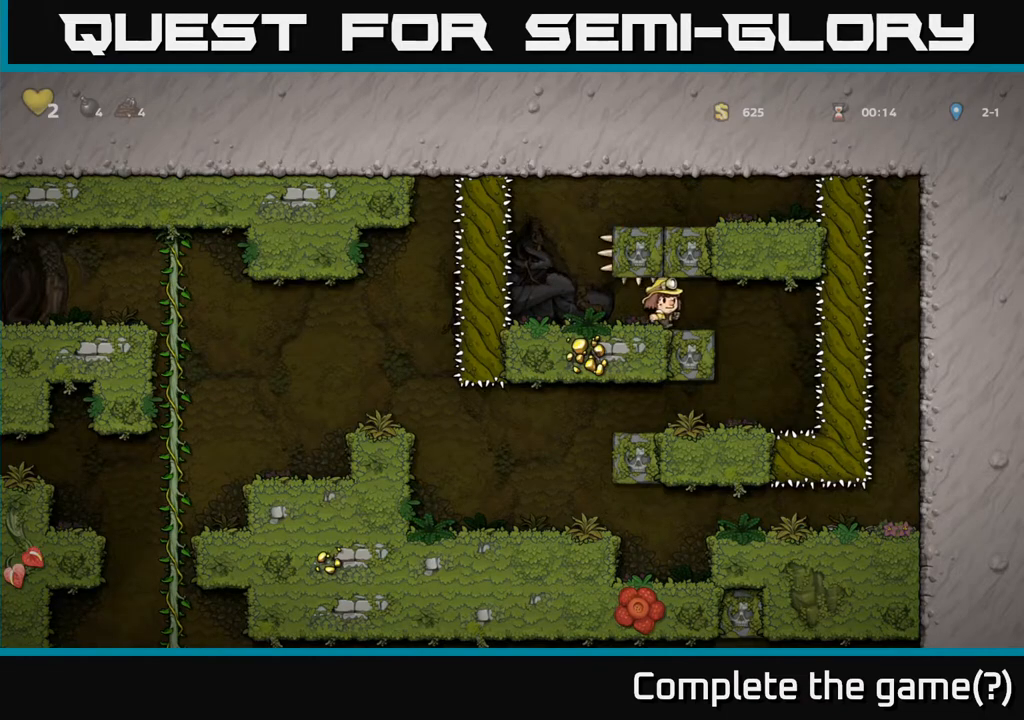
{"buttons": ["DPAD_LEFT"], "left_stick": "center", "right_stick": "center", "events": [[133, "DPAD_RIGHT", "up"], [417, "DPAD_LEFT", "down"]]}
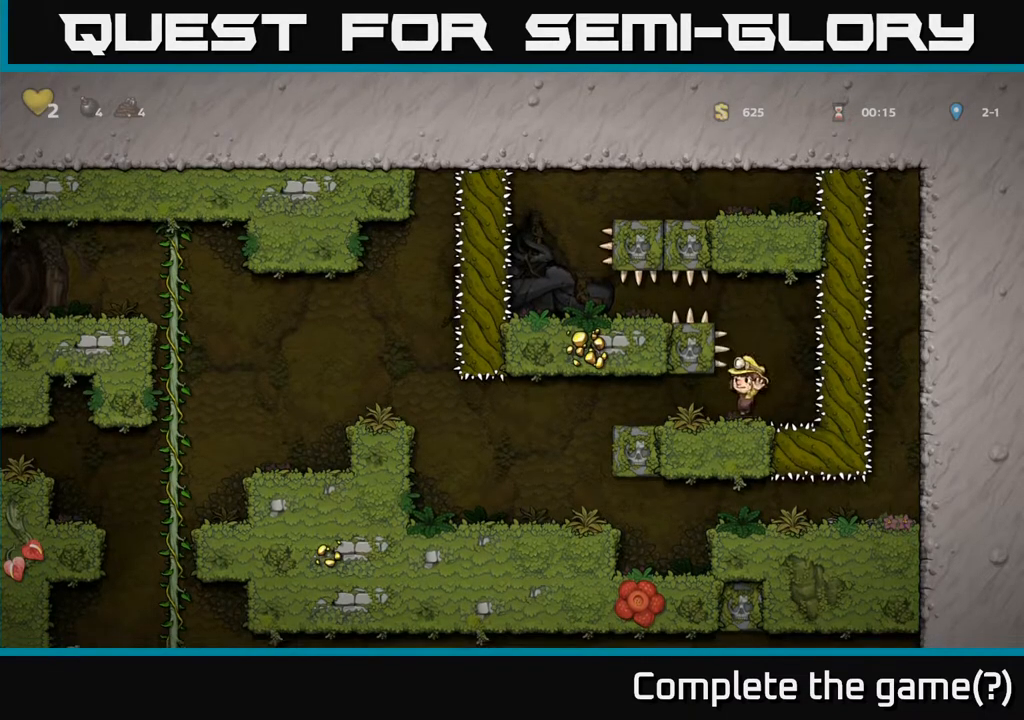
{"buttons": ["DPAD_LEFT"], "left_stick": "center", "right_stick": "center", "events": []}
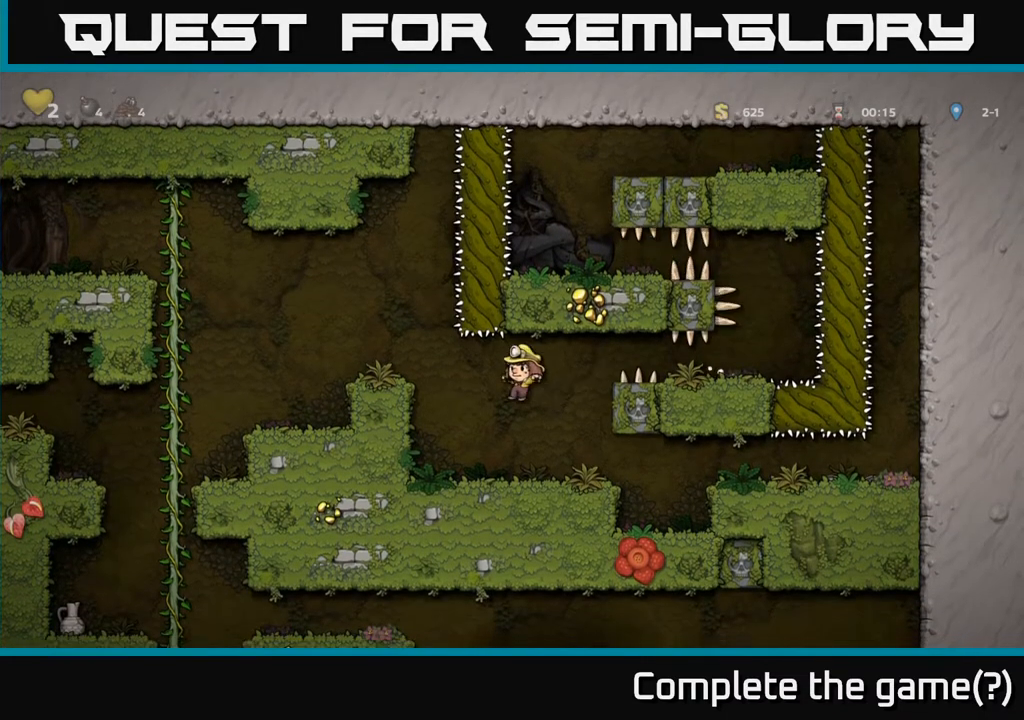
{"buttons": ["DPAD_LEFT"], "left_stick": "center", "right_stick": "center", "events": [[283, "A", "down"], [450, "A", "up"]]}
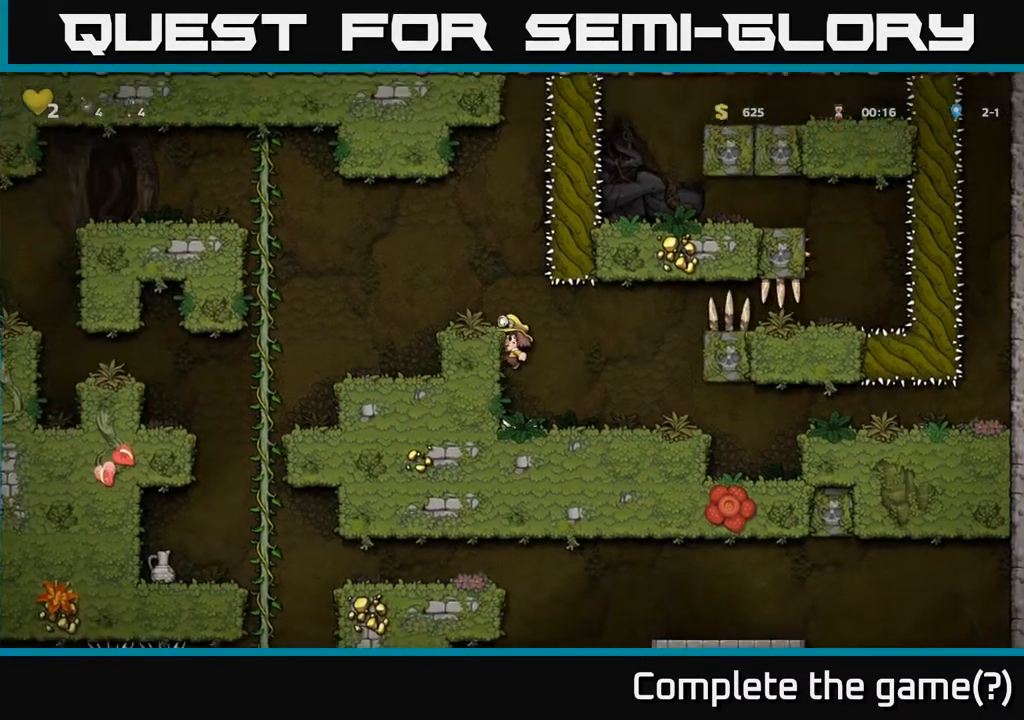
{"buttons": ["DPAD_LEFT"], "left_stick": "center", "right_stick": "center", "events": [[167, "A", "down"], [333, "A", "up"]]}
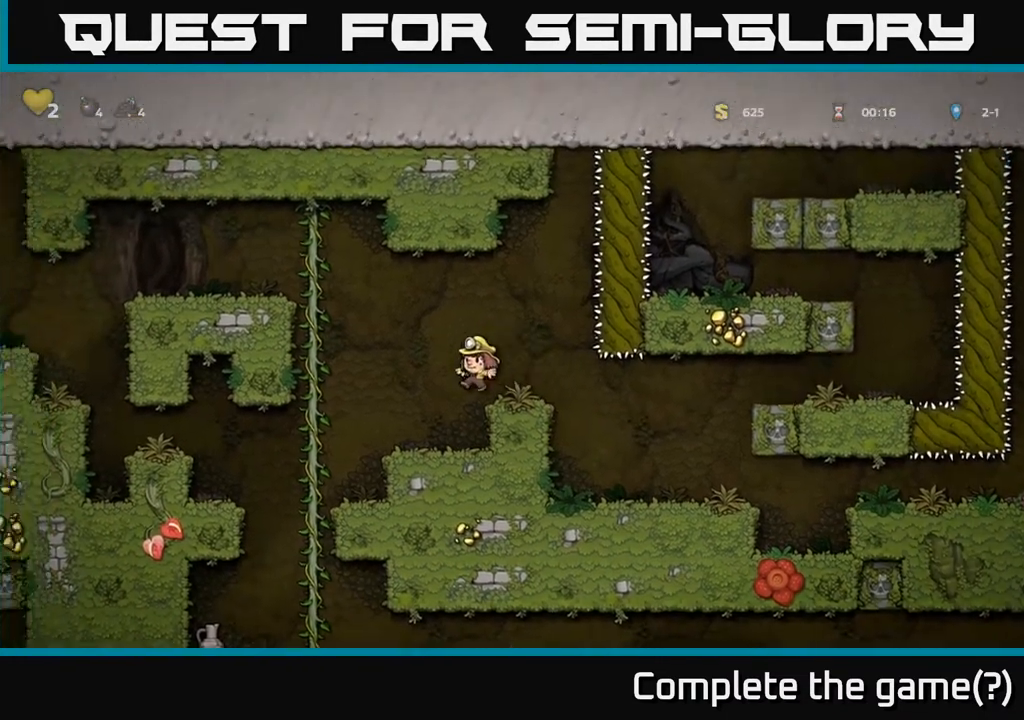
{"buttons": ["DPAD_LEFT"], "left_stick": "center", "right_stick": "center", "events": [[100, "DPAD_LEFT", "up"], [300, "DPAD_LEFT", "down"], [367, "A", "down"], [483, "A", "up"]]}
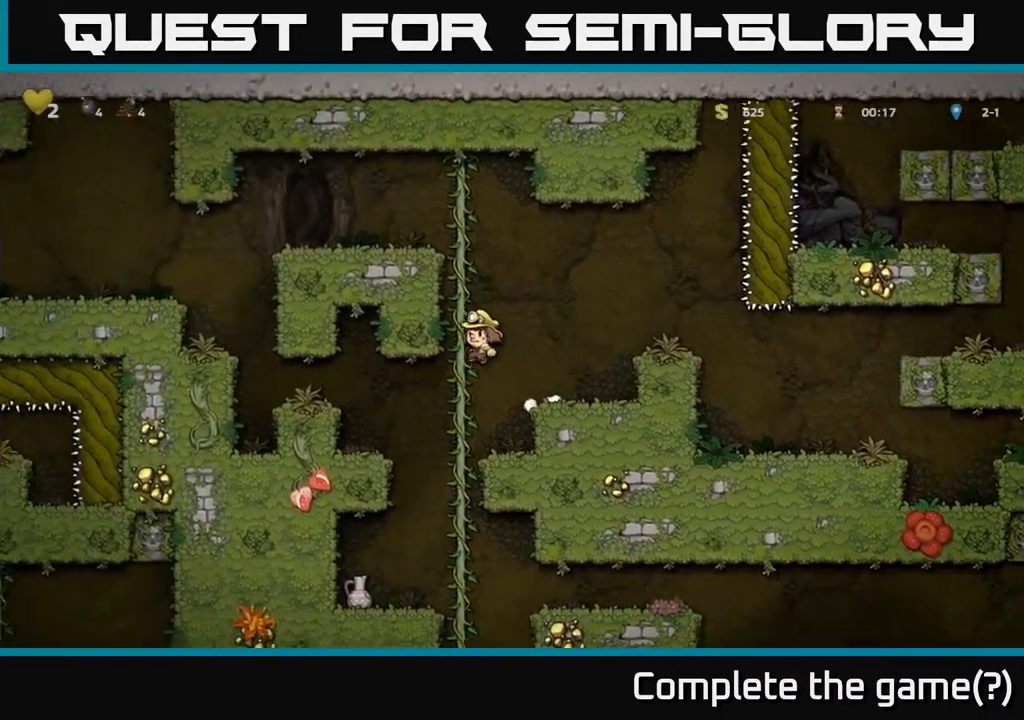
{"buttons": ["DPAD_LEFT"], "left_stick": "center", "right_stick": "center", "events": []}
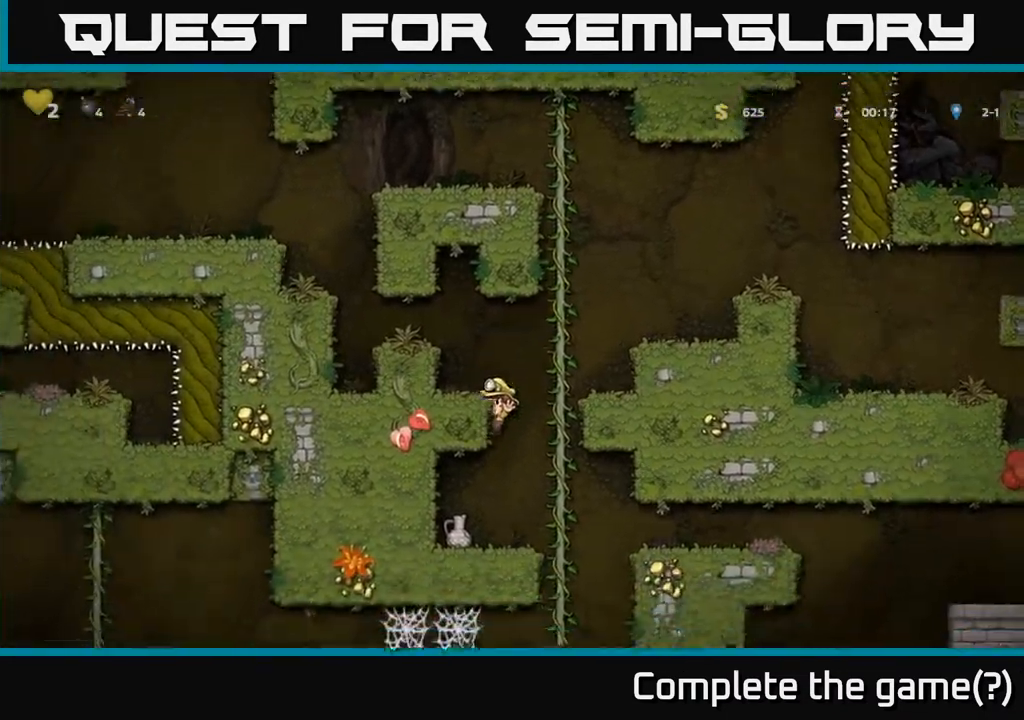
{"buttons": ["A", "DPAD_LEFT"], "left_stick": "center", "right_stick": "center", "events": [[50, "A", "down"], [267, "A", "up"], [483, "A", "down"]]}
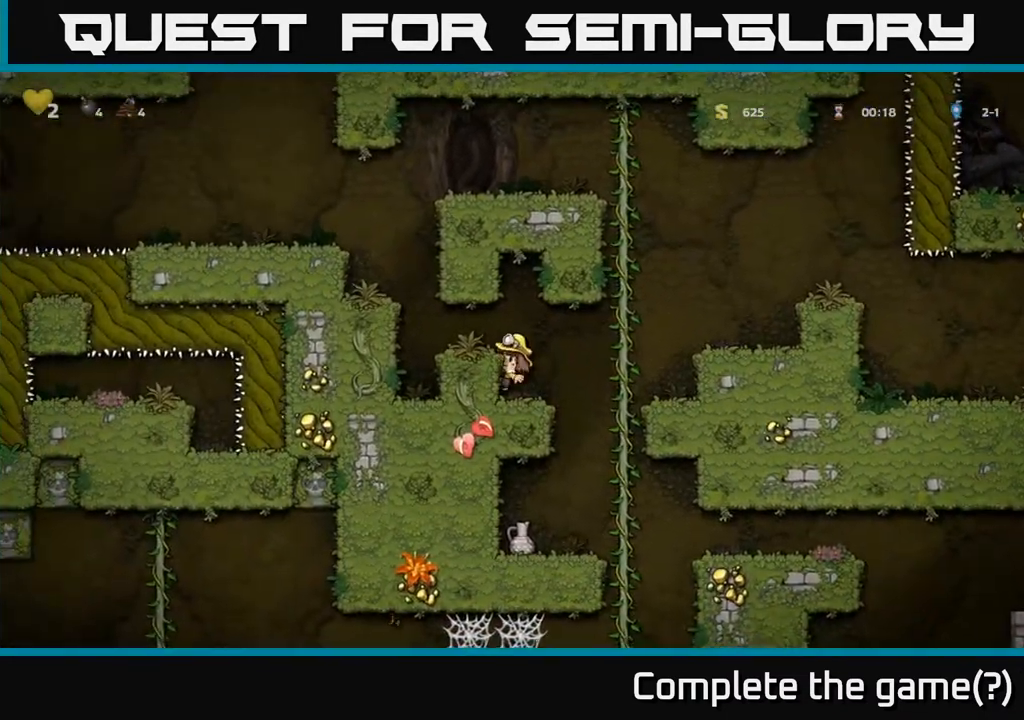
{"buttons": ["DPAD_LEFT"], "left_stick": "center", "right_stick": "center", "events": [[117, "A", "up"], [267, "DPAD_LEFT", "up"], [500, "DPAD_LEFT", "down"]]}
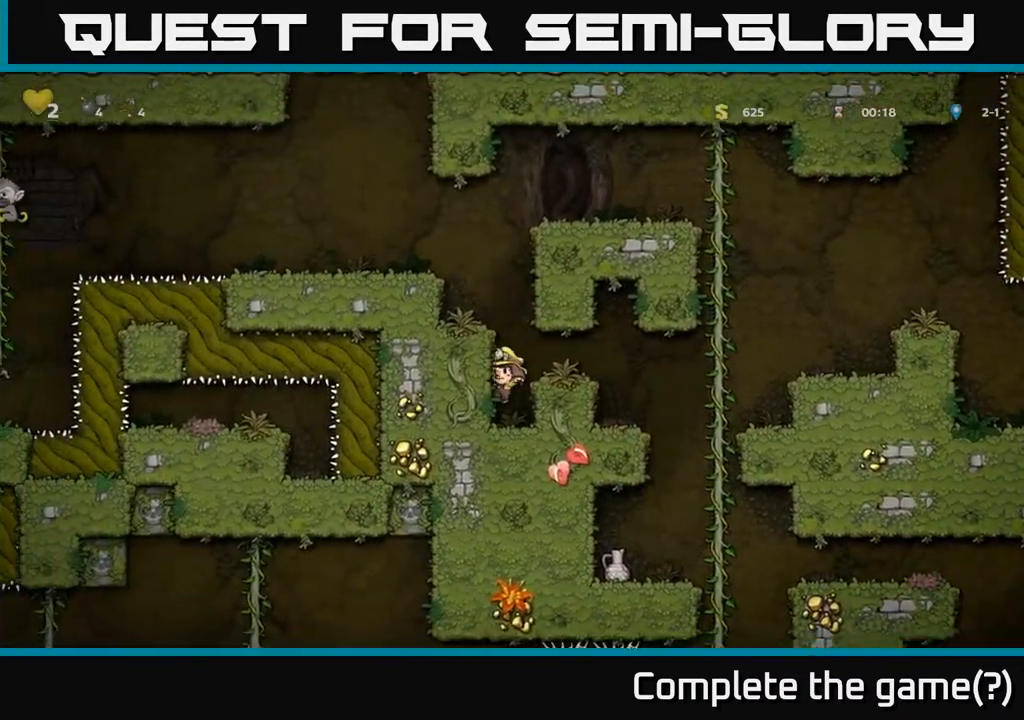
{"buttons": ["DPAD_LEFT"], "left_stick": "center", "right_stick": "center", "events": [[133, "DPAD_LEFT", "up"], [217, "A", "down"], [333, "DPAD_LEFT", "down"], [400, "A", "up"]]}
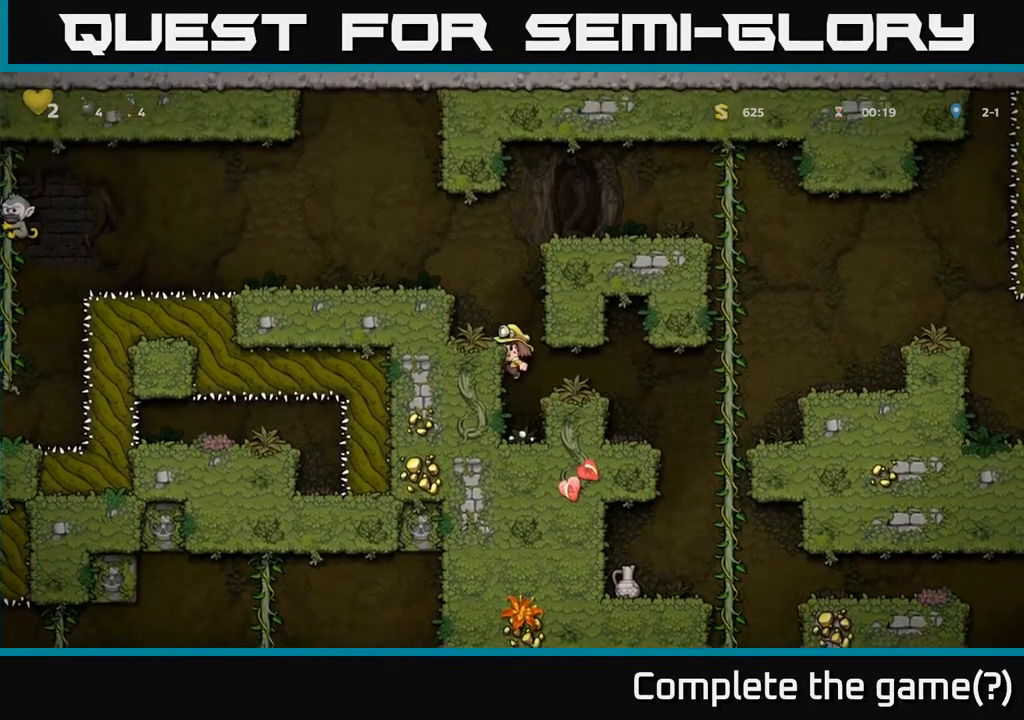
{"buttons": ["A", "DPAD_LEFT"], "left_stick": "center", "right_stick": "center", "events": [[117, "A", "down"], [217, "A", "up"], [500, "A", "down"]]}
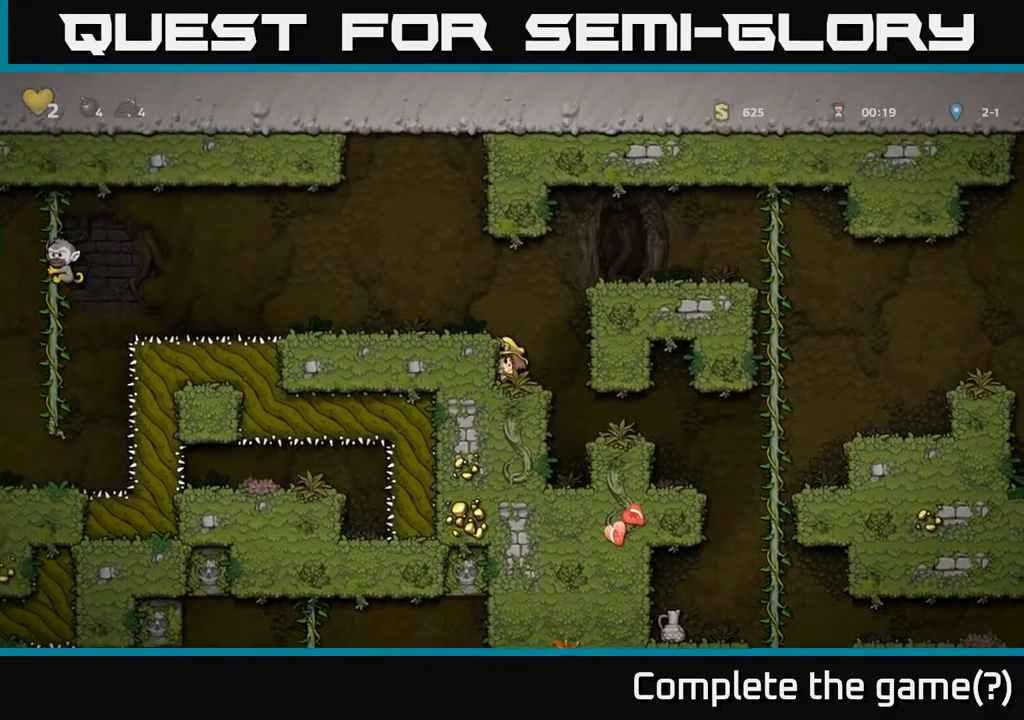
{"buttons": [], "left_stick": "center", "right_stick": "center", "events": [[117, "A", "up"], [350, "DPAD_LEFT", "up"]]}
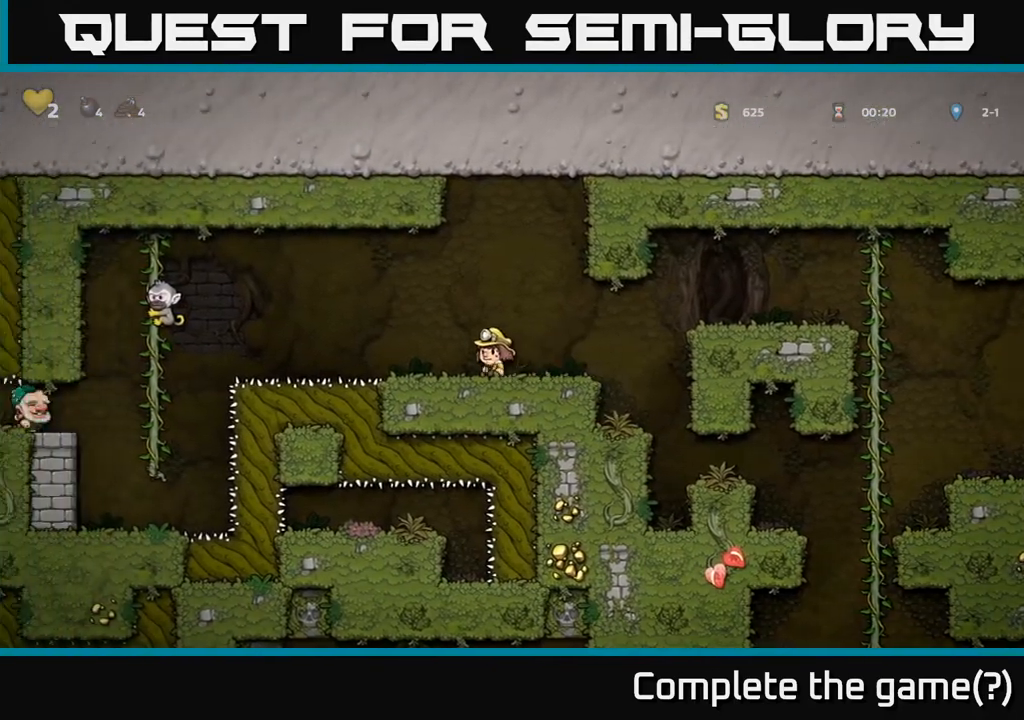
{"buttons": ["A", "X", "DPAD_LEFT"], "left_stick": "center", "right_stick": "center", "events": [[100, "DPAD_LEFT", "down"], [267, "A", "down"], [383, "X", "down"]]}
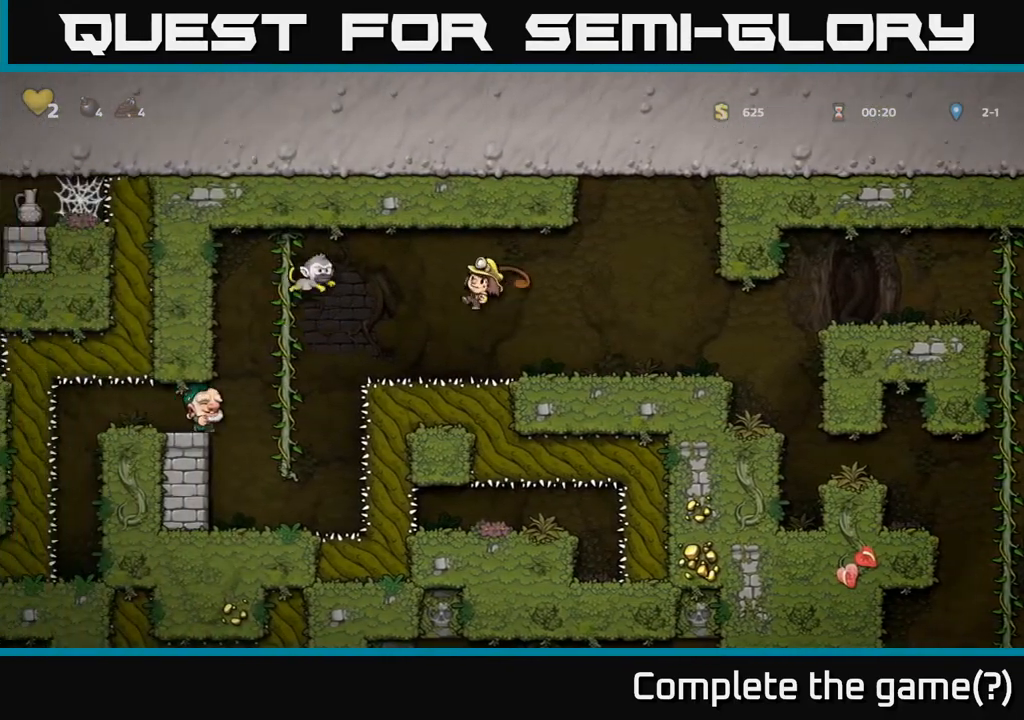
{"buttons": [], "left_stick": "center", "right_stick": "center", "events": [[117, "X", "up"], [217, "A", "up"], [317, "DPAD_LEFT", "up"]]}
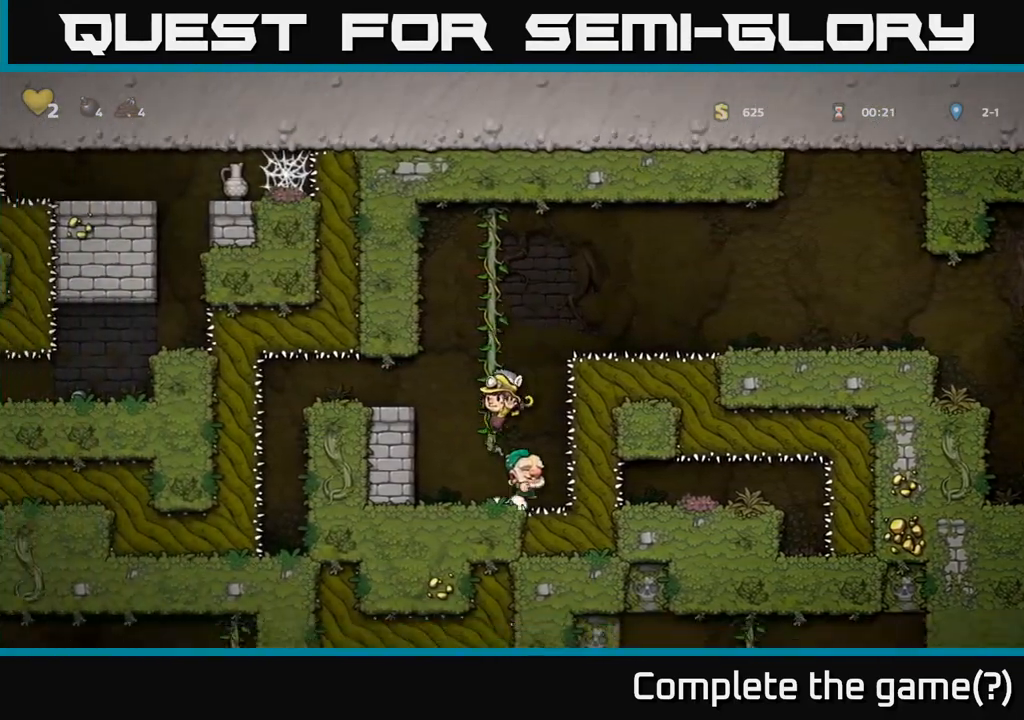
{"buttons": ["A", "DPAD_UP"], "left_stick": "center", "right_stick": "center", "events": [[67, "A", "down"], [67, "X", "down"], [150, "X", "up"], [283, "A", "up"], [333, "A", "down"], [333, "X", "down"], [400, "X", "up"], [433, "DPAD_UP", "down"]]}
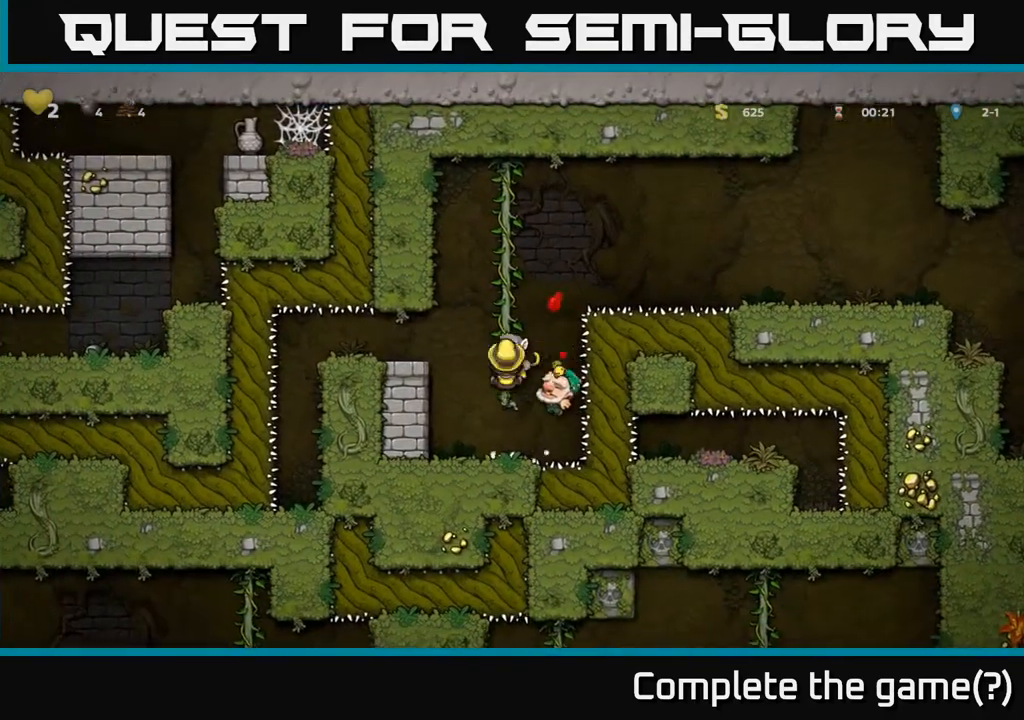
{"buttons": [], "left_stick": "center", "right_stick": "center", "events": [[17, "X", "down"], [33, "A", "up"], [67, "DPAD_UP", "up"], [100, "X", "up"], [150, "A", "down"], [217, "X", "down"], [317, "X", "up"], [350, "A", "up"]]}
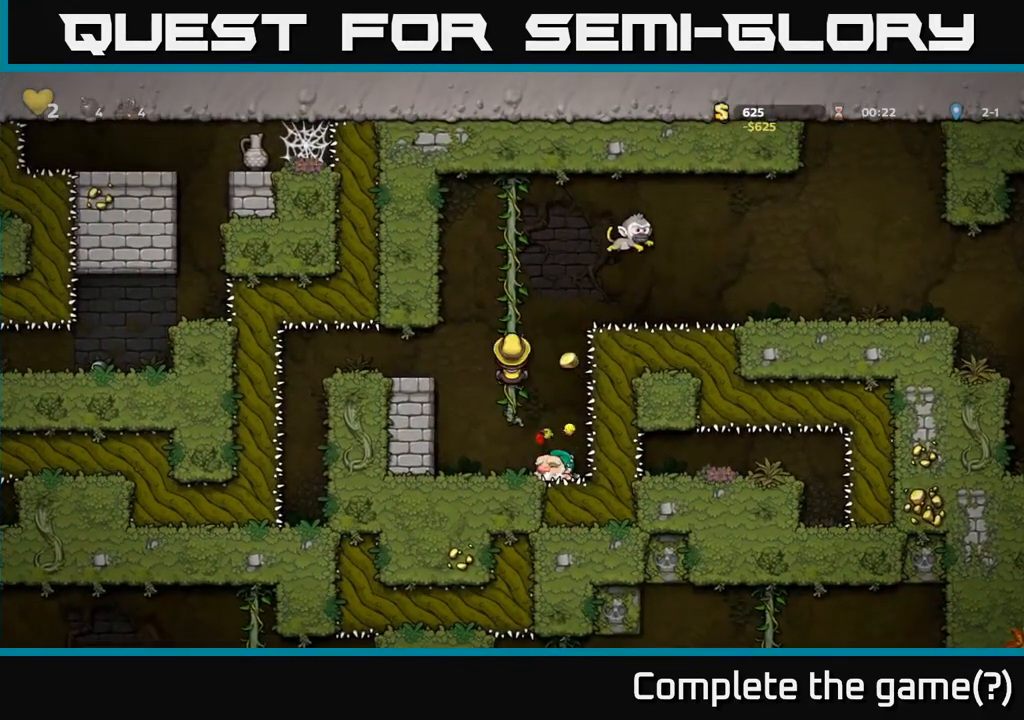
{"buttons": [], "left_stick": "center", "right_stick": "center", "events": [[50, "DPAD_LEFT", "down"], [183, "DPAD_LEFT", "up"]]}
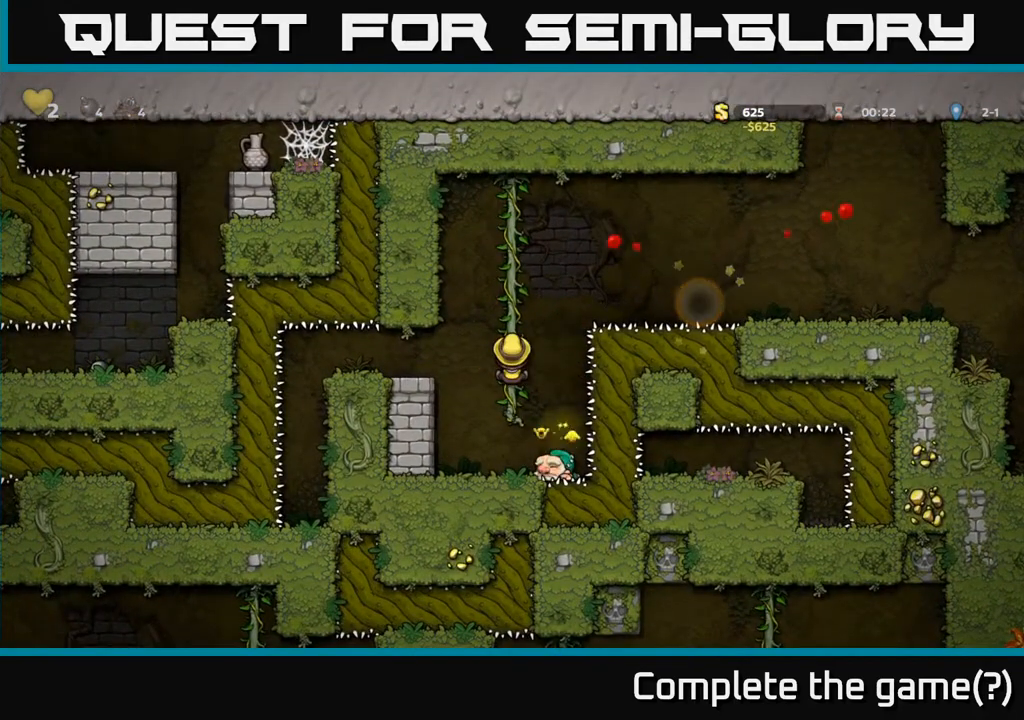
{"buttons": [], "left_stick": "center", "right_stick": "center", "events": []}
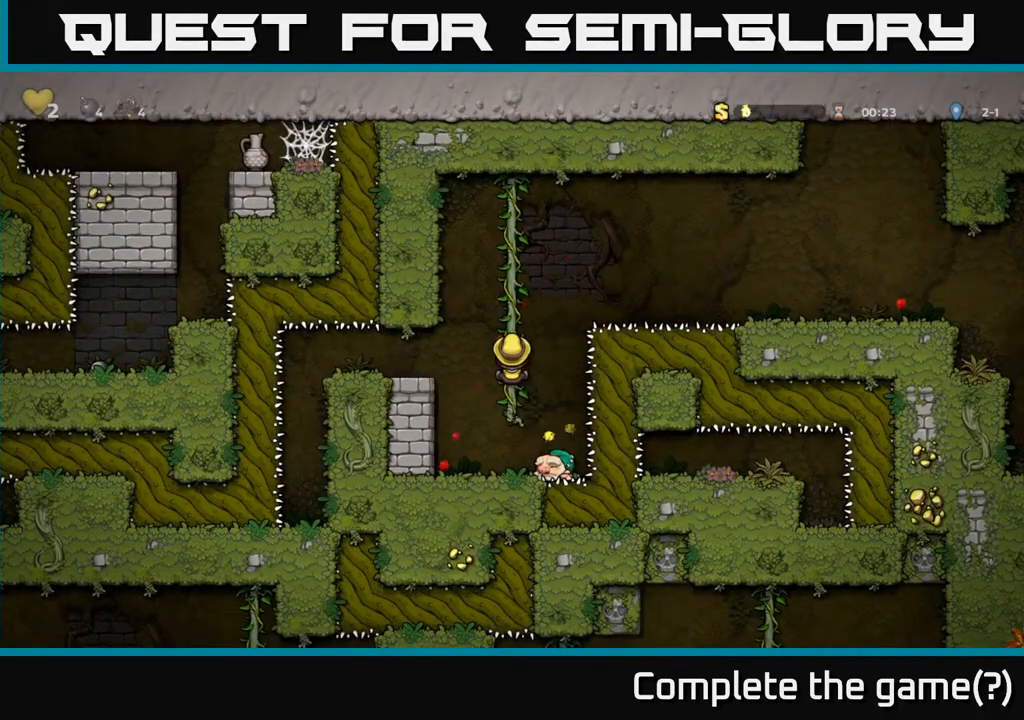
{"buttons": ["DPAD_LEFT"], "left_stick": "center", "right_stick": "center", "events": [[200, "DPAD_DOWN", "down"], [350, "A", "down"], [400, "DPAD_DOWN", "up"], [400, "DPAD_LEFT", "down"], [450, "A", "up"]]}
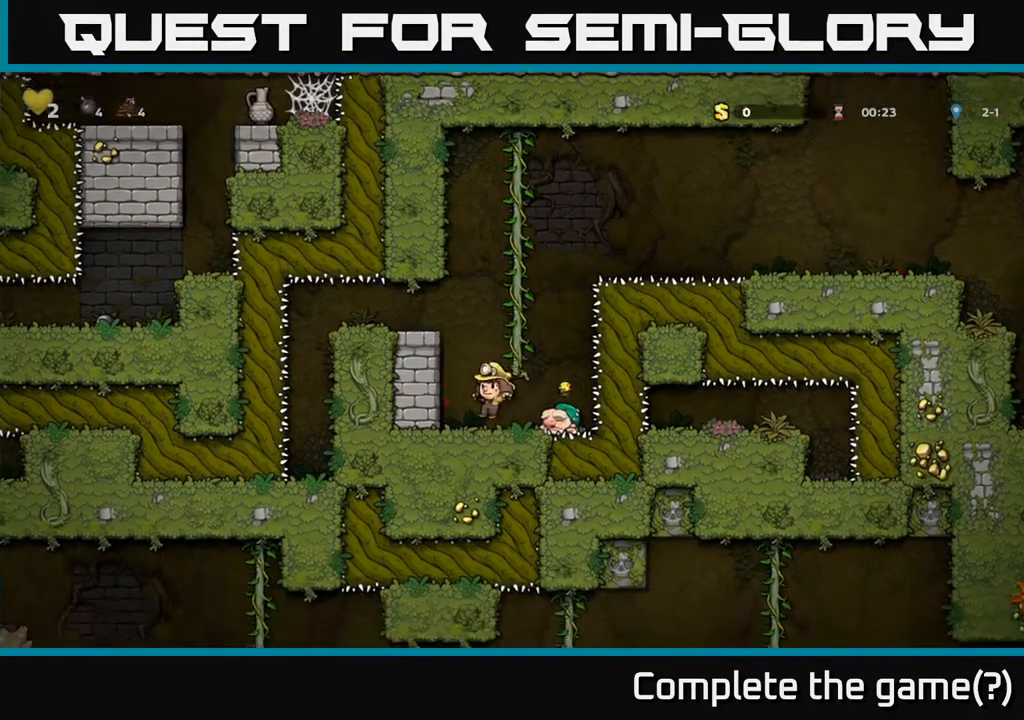
{"buttons": [], "left_stick": "center", "right_stick": "center", "events": [[67, "DPAD_LEFT", "up"], [150, "DPAD_RIGHT", "down"], [250, "DPAD_RIGHT", "up"], [250, "X", "down"], [317, "X", "up"]]}
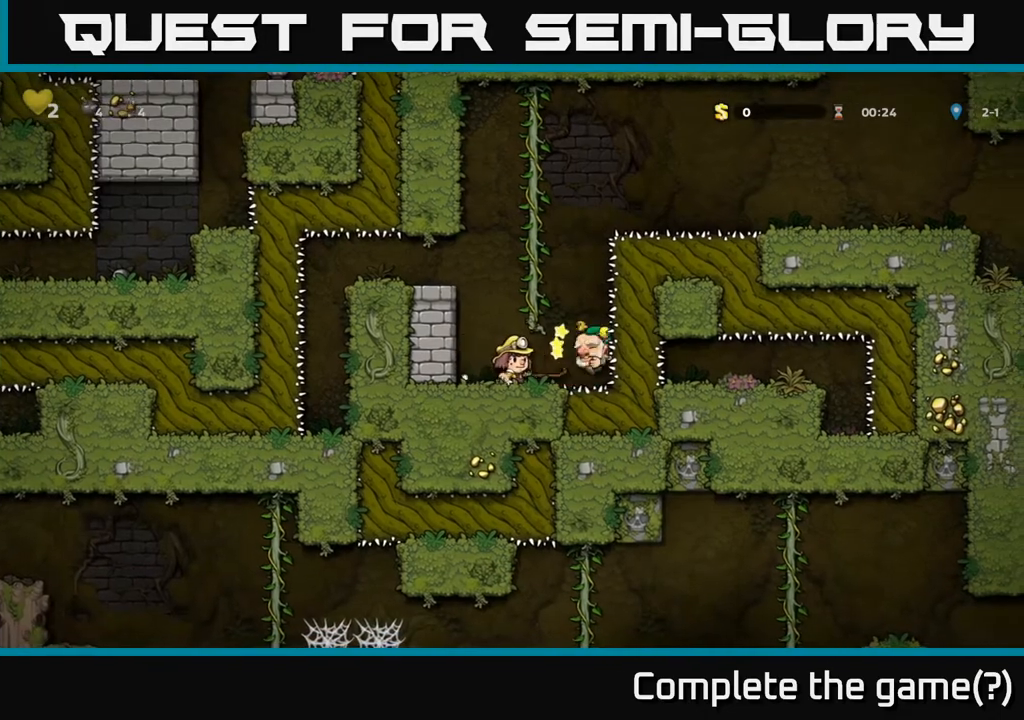
{"buttons": ["DPAD_RIGHT"], "left_stick": "center", "right_stick": "center", "events": [[350, "X", "down"], [483, "X", "up"], [500, "DPAD_RIGHT", "down"]]}